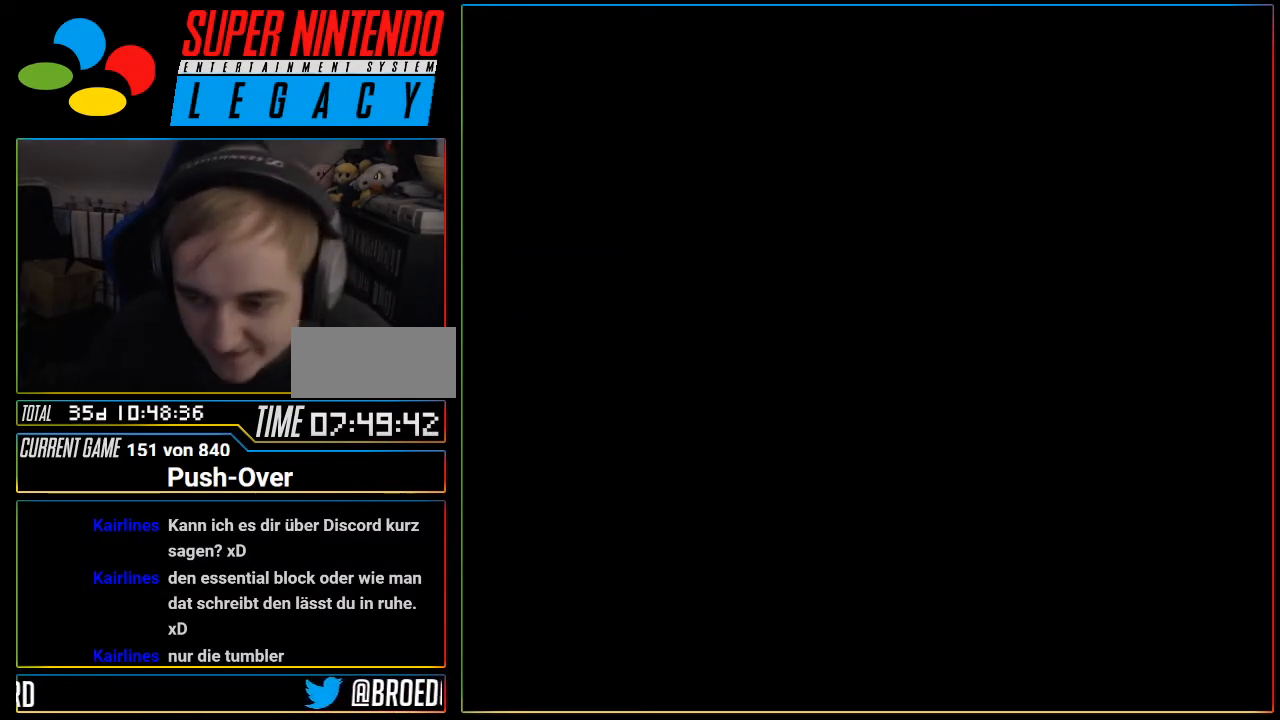
Gameplay with a controller (Nintendo layout); each line is a JSON object with the inputs held at the frame after it. "events" lists button and stick changes between this image and that frame as [ms after this image, input, new state], when the widget could be followed in between. Not read: L3 R3.
{"buttons": [], "events": [[434, "R1", "down"], [467, "R1", "up"]]}
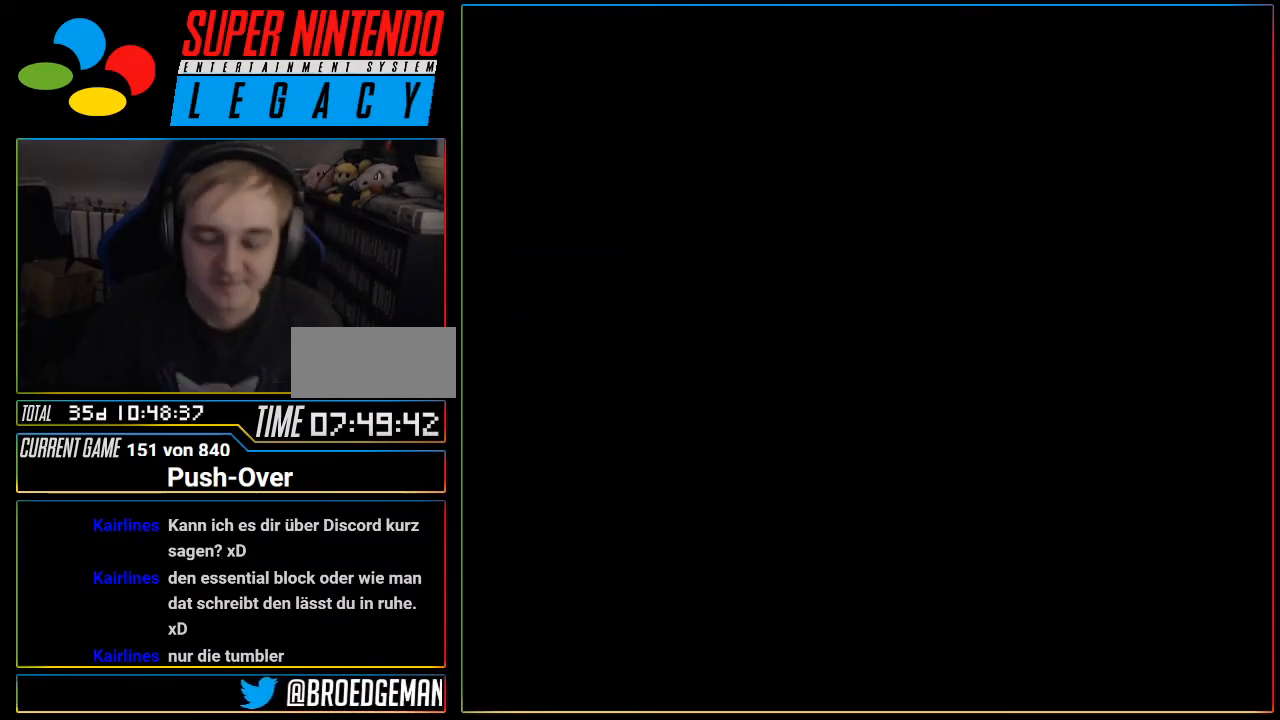
{"buttons": ["DPAD_LEFT"]}
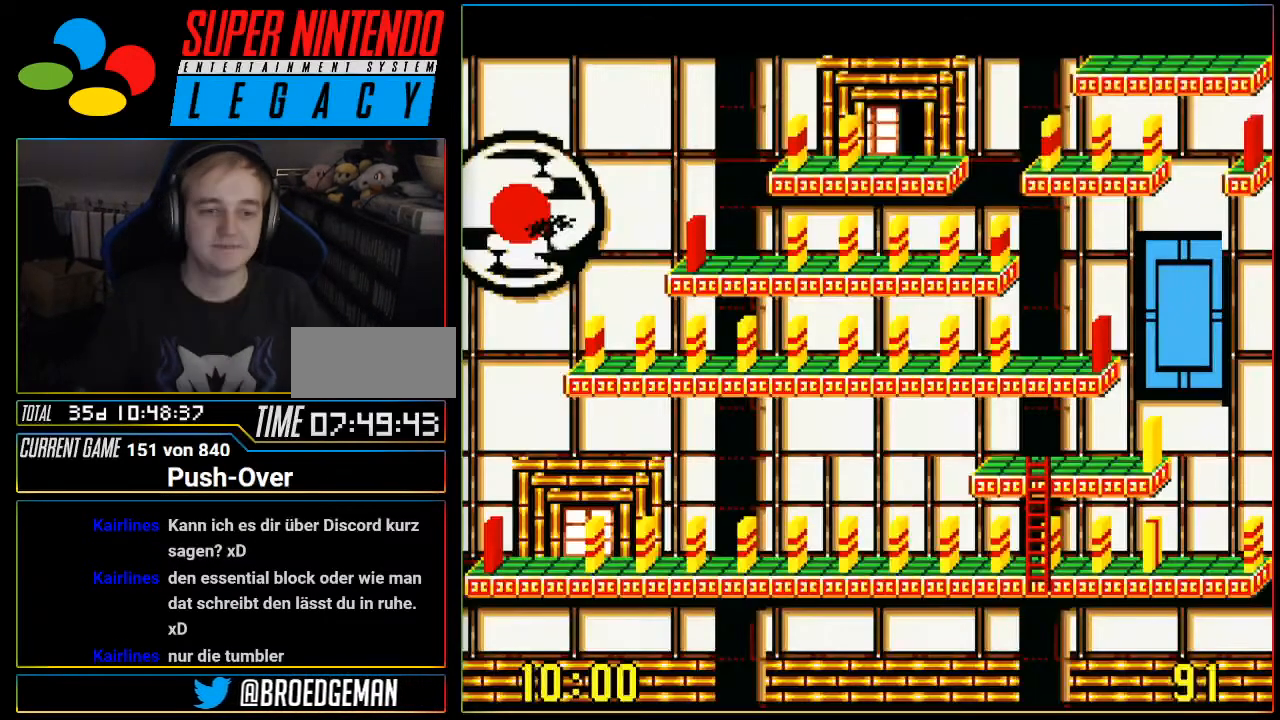
{"buttons": ["DPAD_LEFT"], "events": []}
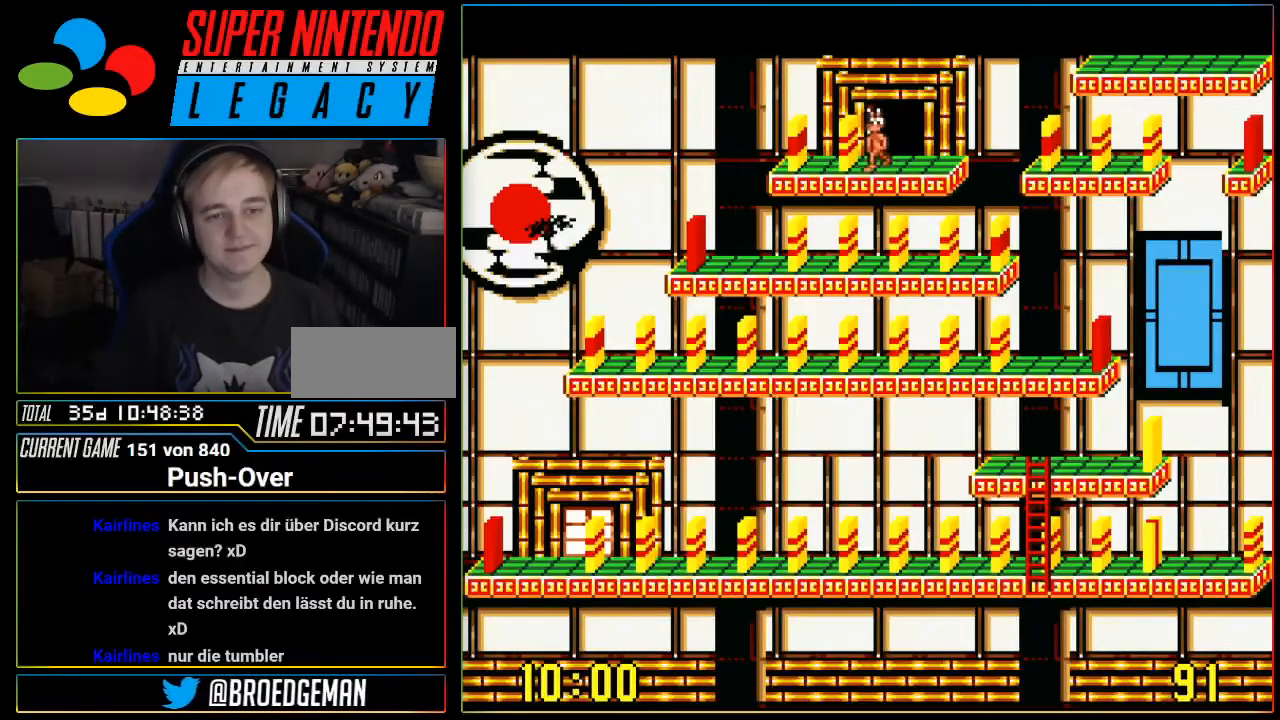
{"buttons": [], "events": [[401, "DPAD_LEFT", "up"]]}
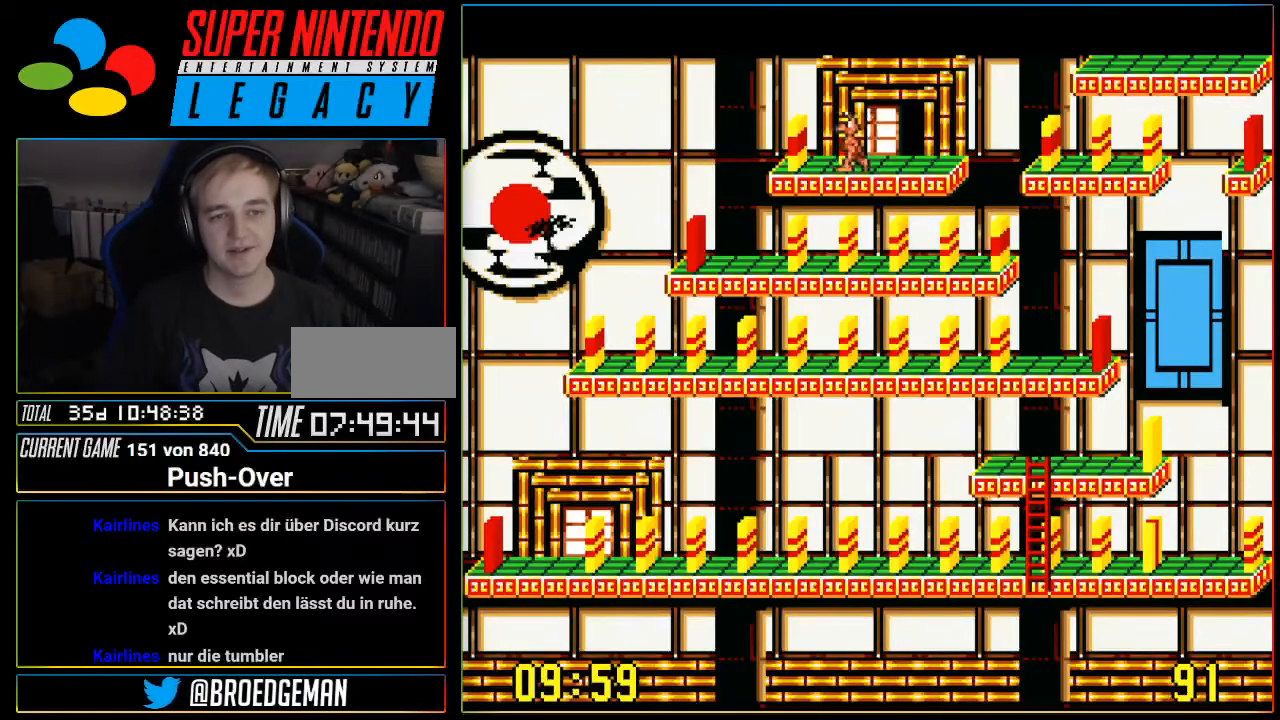
{"buttons": [], "events": [[234, "DPAD_UP", "down"], [300, "DPAD_UP", "up"]]}
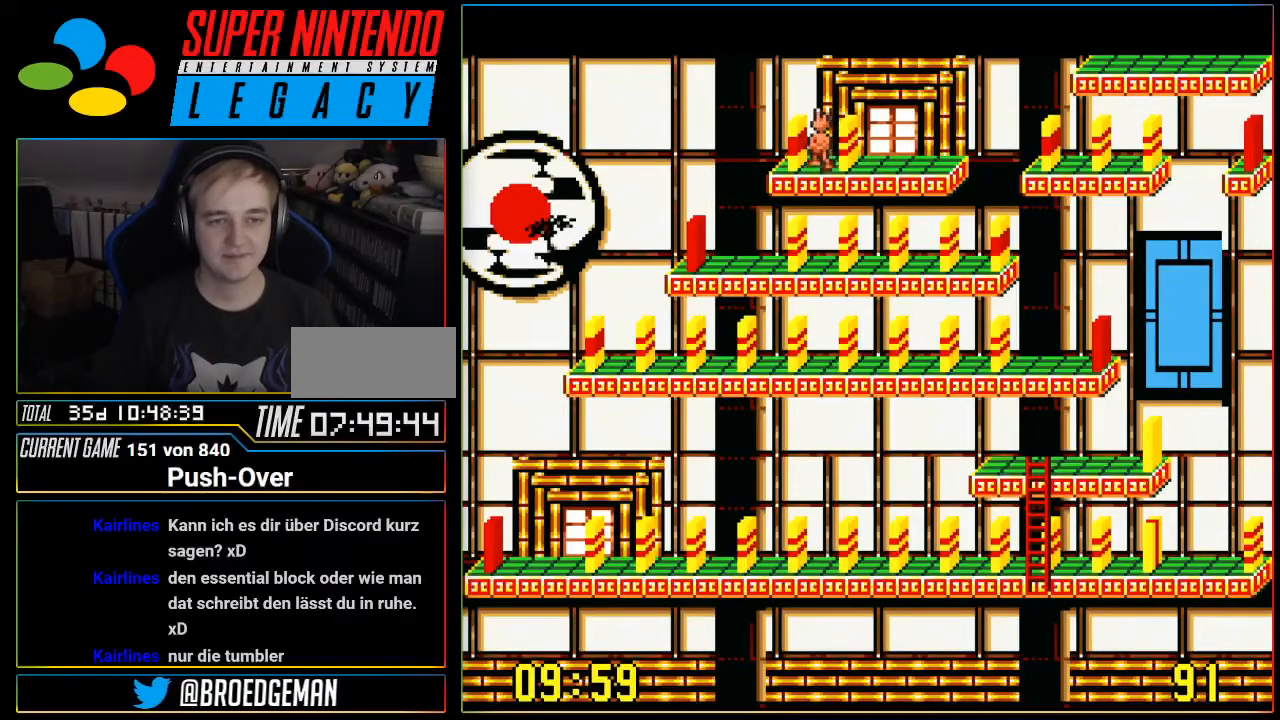
{"buttons": ["DPAD_DOWN"], "events": [[117, "DPAD_RIGHT", "down"], [234, "DPAD_RIGHT", "up"], [468, "DPAD_DOWN", "down"]]}
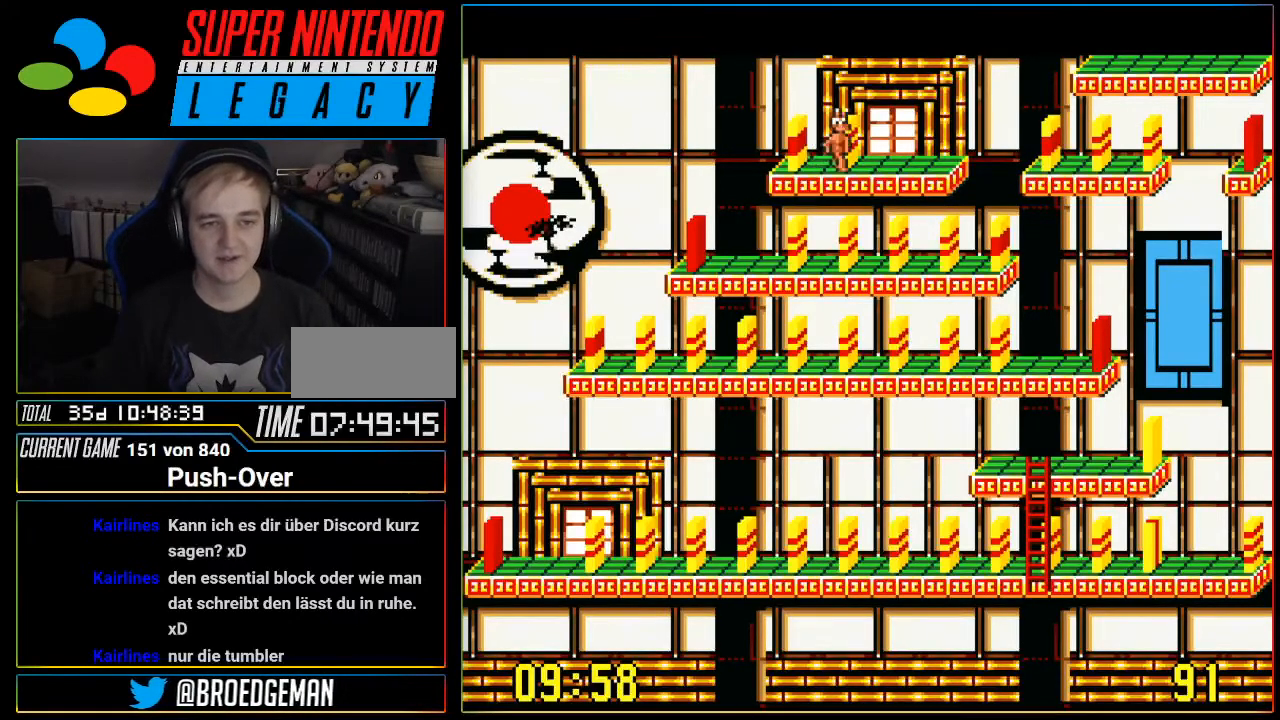
{"buttons": [], "events": [[17, "DPAD_DOWN", "up"], [234, "DPAD_RIGHT", "down"], [334, "DPAD_RIGHT", "up"]]}
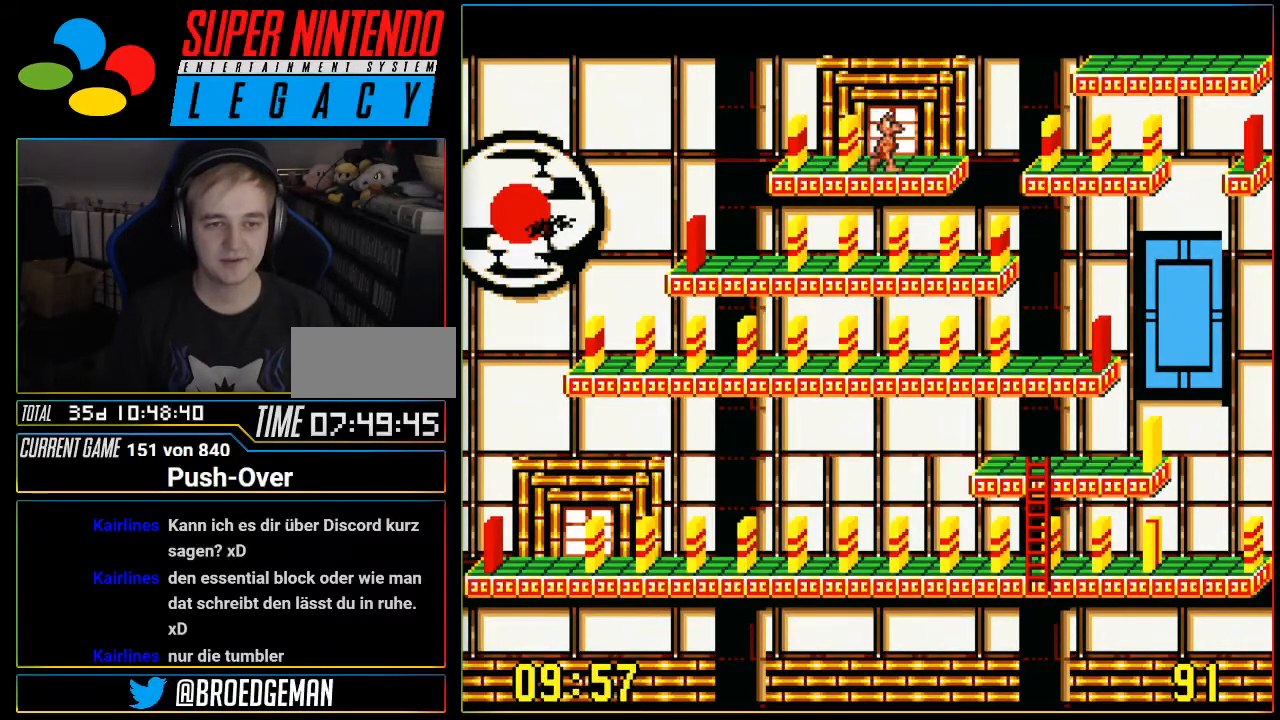
{"buttons": ["Y"], "events": [[17, "DPAD_UP", "down"], [151, "DPAD_UP", "up"], [301, "Y", "down"]]}
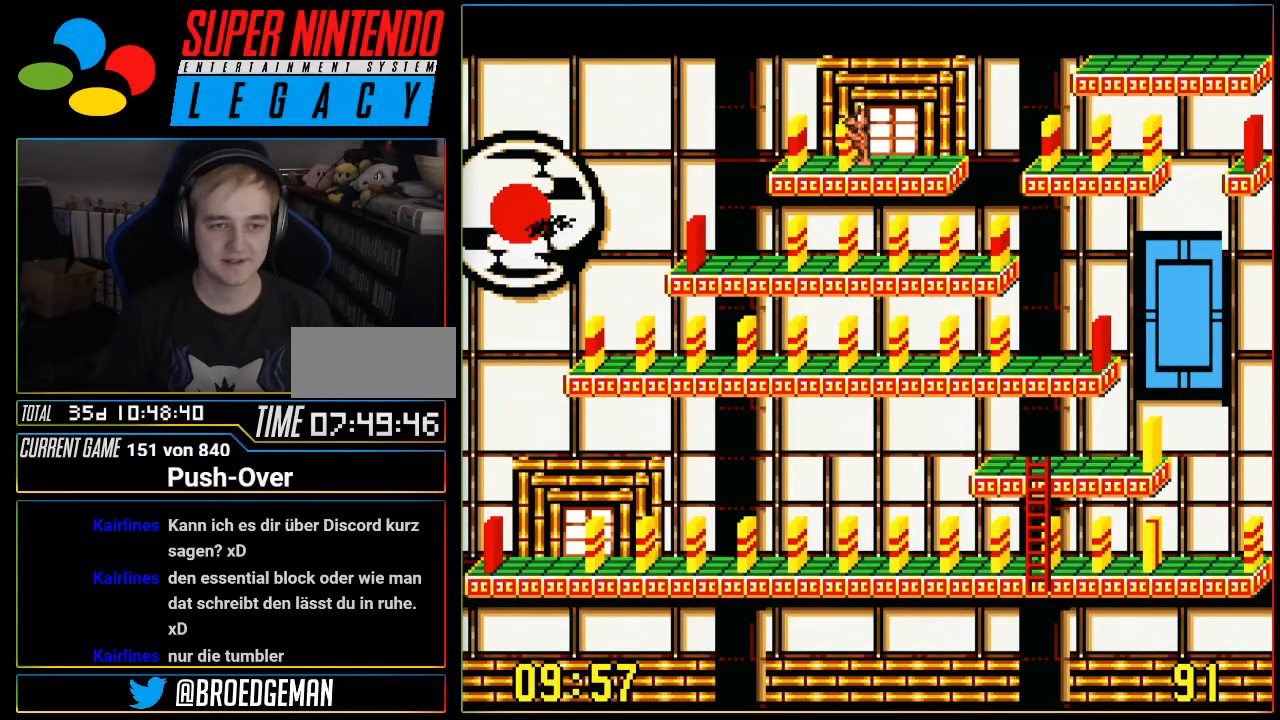
{"buttons": ["DPAD_LEFT"], "events": [[17, "Y", "up"], [217, "DPAD_LEFT", "down"]]}
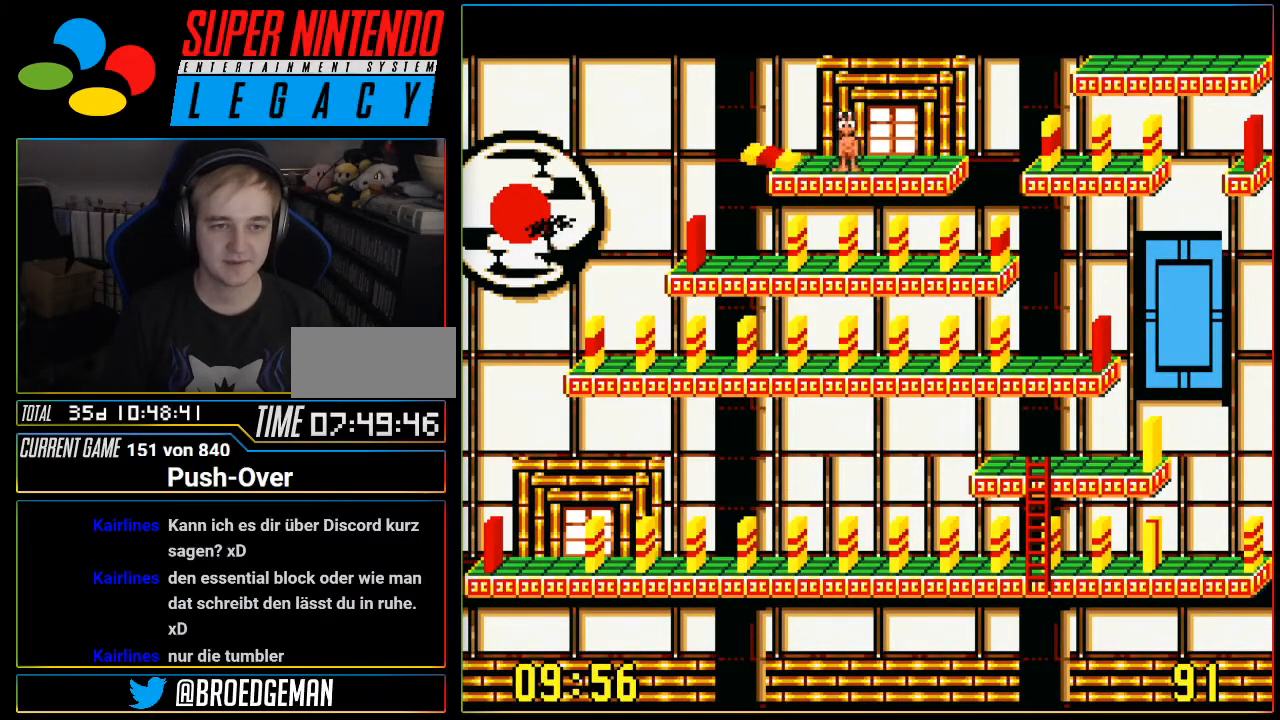
{"buttons": ["DPAD_LEFT"], "events": []}
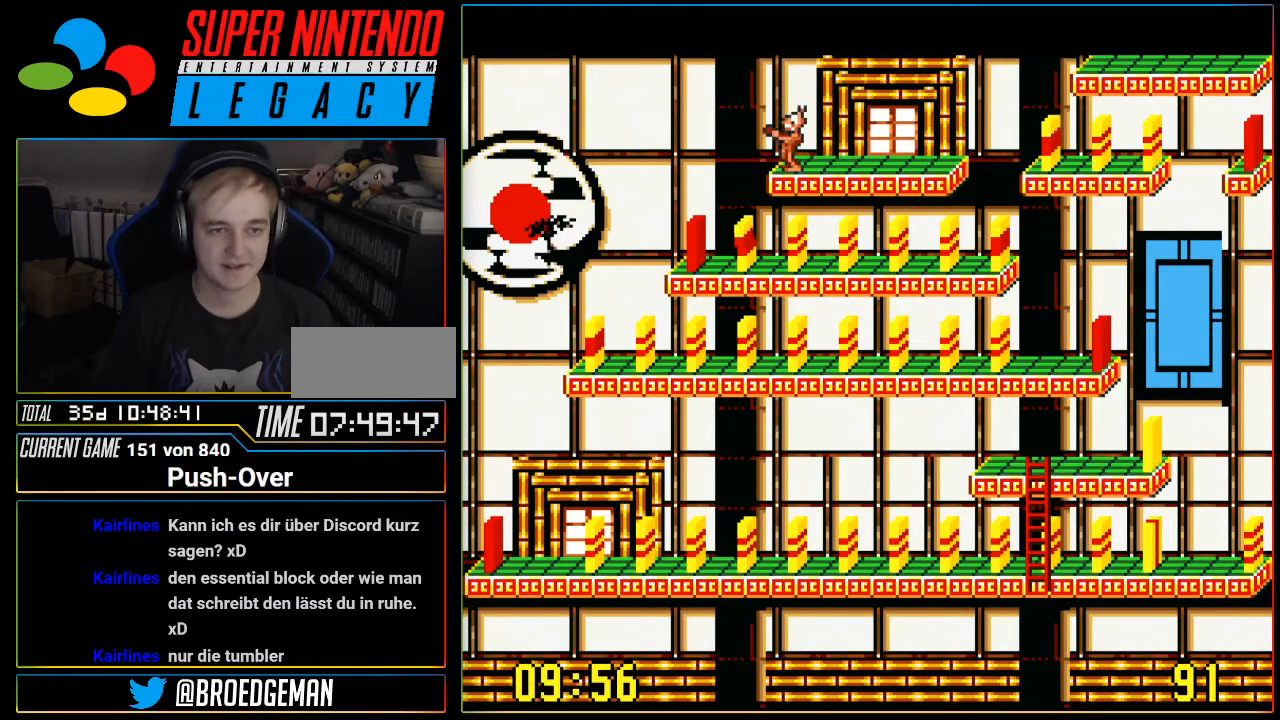
{"buttons": ["DPAD_LEFT"], "events": []}
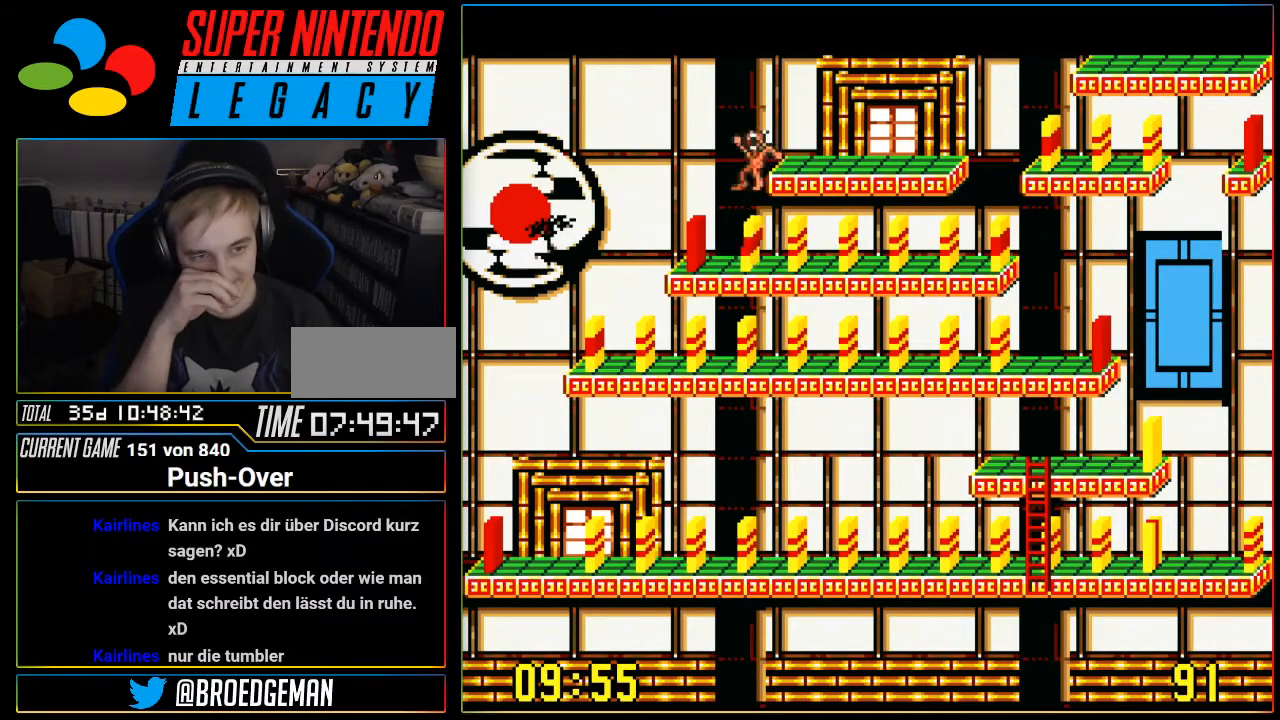
{"buttons": ["DPAD_LEFT"], "events": []}